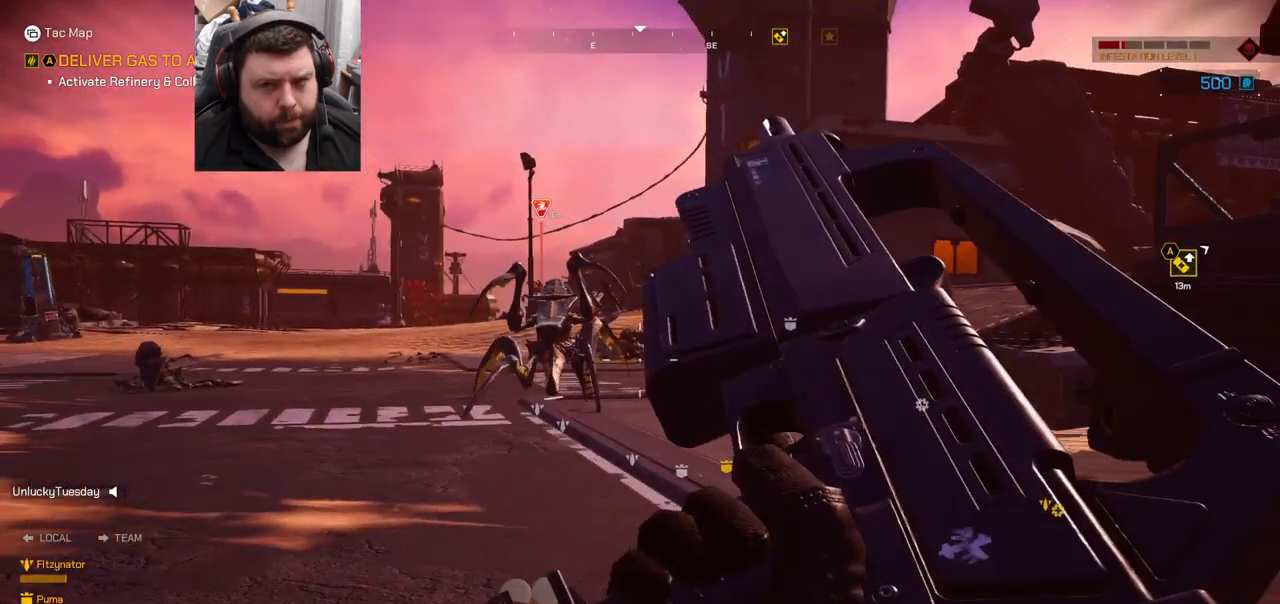
Gameplay with a controller (PlayStation layout); each line is a JSON object with the inputs held at the frame after it. "events" lists button and stick changes between this image and that frame as [ms after this image, input, new state], when the widget could be followed in between. Not read: L1.
{"buttons": [], "left_stick": "down", "right_stick": "left", "events": [[450, "right_stick", "left"]]}
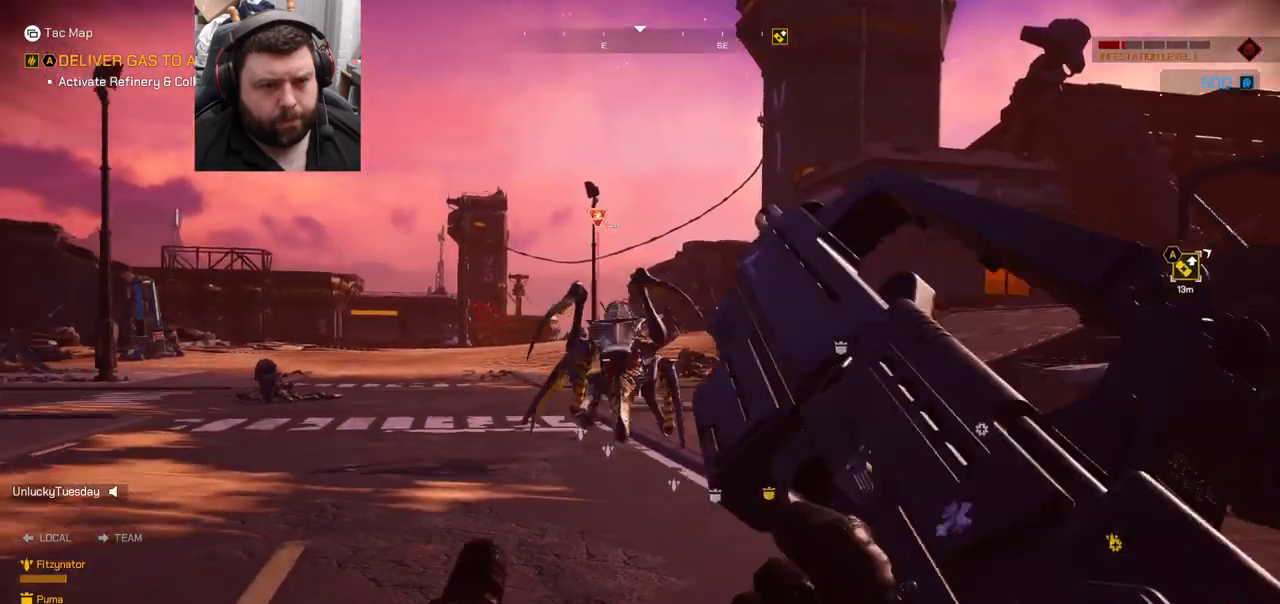
{"buttons": ["R2"], "left_stick": "down", "right_stick": "center", "events": [[17, "R2", "down"], [50, "right_stick", "center"], [217, "R2", "up"], [333, "R2", "down"]]}
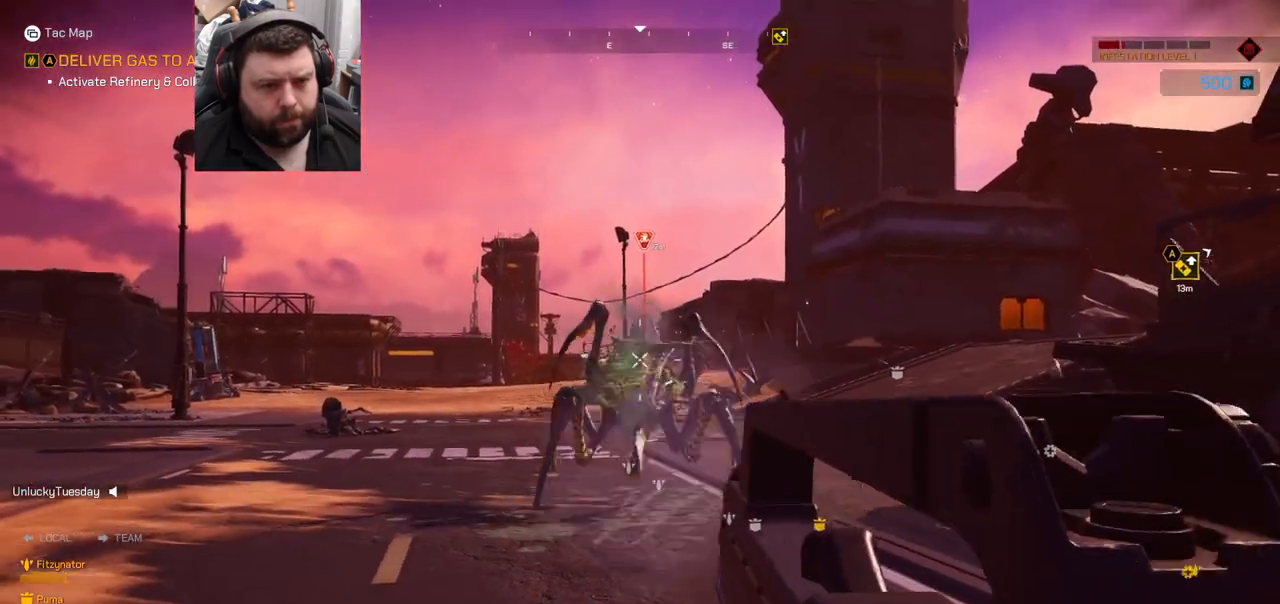
{"buttons": ["R2"], "left_stick": "down-right", "right_stick": "center", "events": [[67, "right_stick", "left"], [117, "right_stick", "center"], [200, "right_stick", "up"], [317, "right_stick", "center"], [450, "left_stick", "down-right"]]}
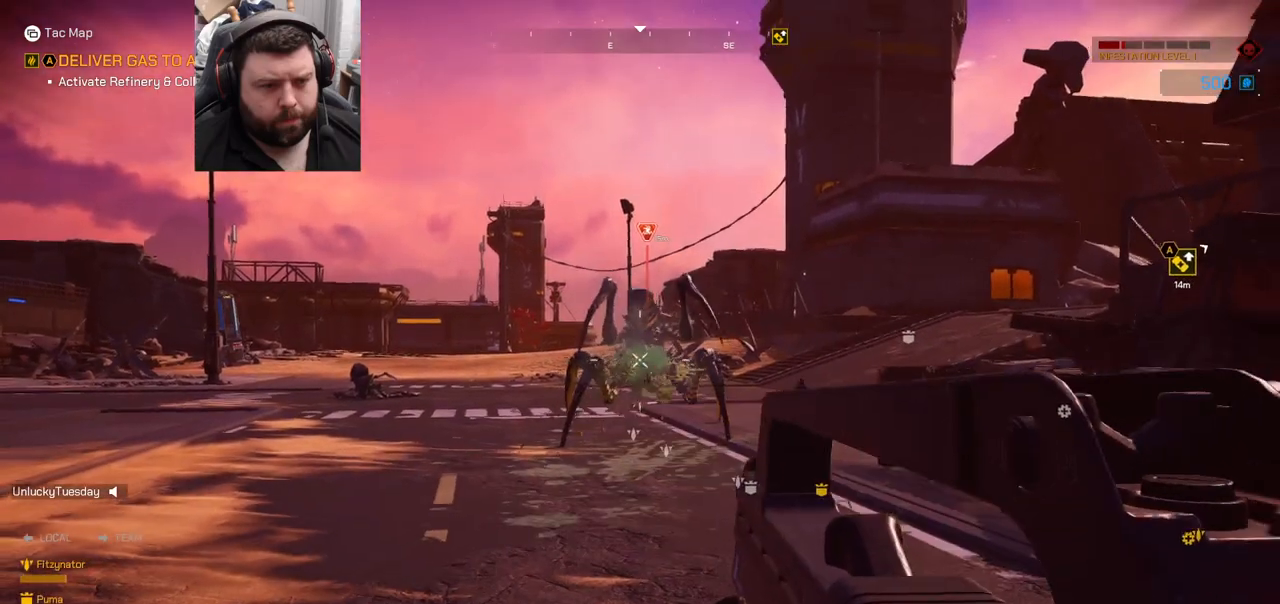
{"buttons": [], "left_stick": "up", "right_stick": "up-left", "events": [[150, "R2", "up"], [200, "left_stick", "up-right"], [333, "left_stick", "up"], [500, "right_stick", "up-left"]]}
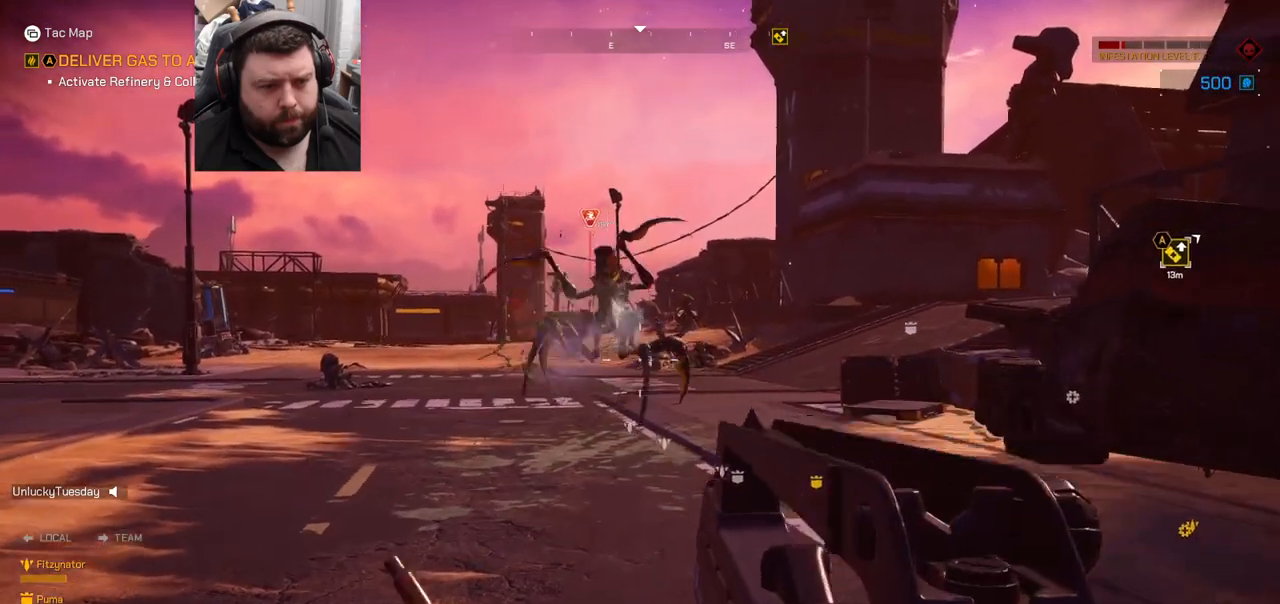
{"buttons": ["R2"], "left_stick": "up", "right_stick": "center", "events": [[50, "right_stick", "center"], [283, "R2", "down"]]}
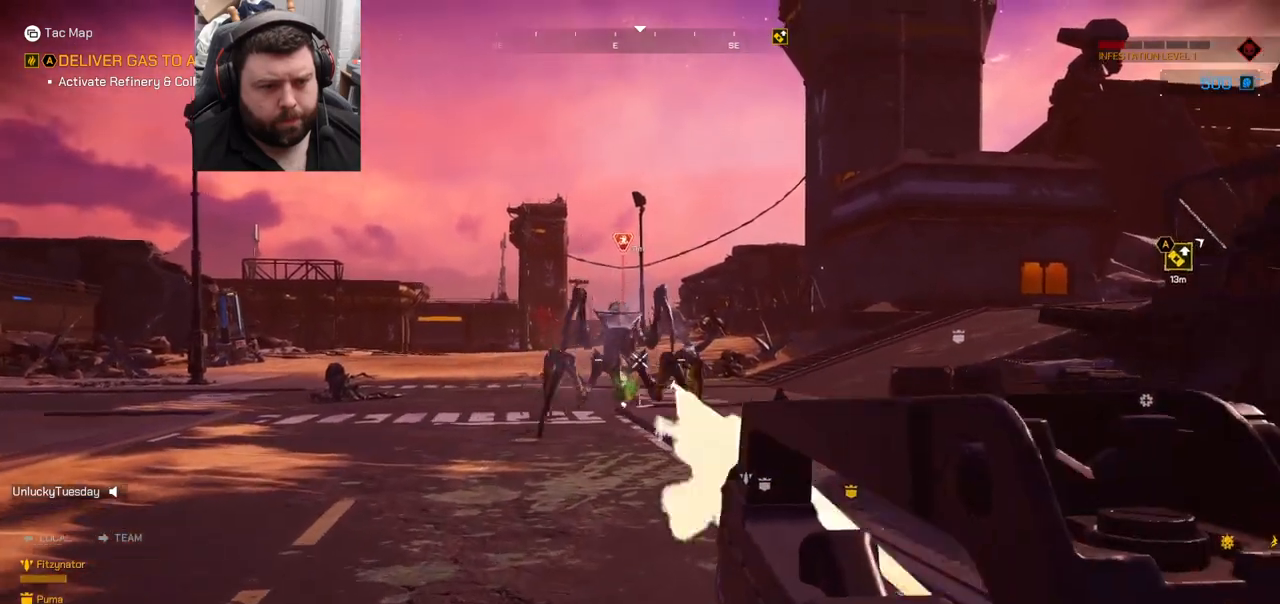
{"buttons": ["R2"], "left_stick": "up", "right_stick": "center", "events": []}
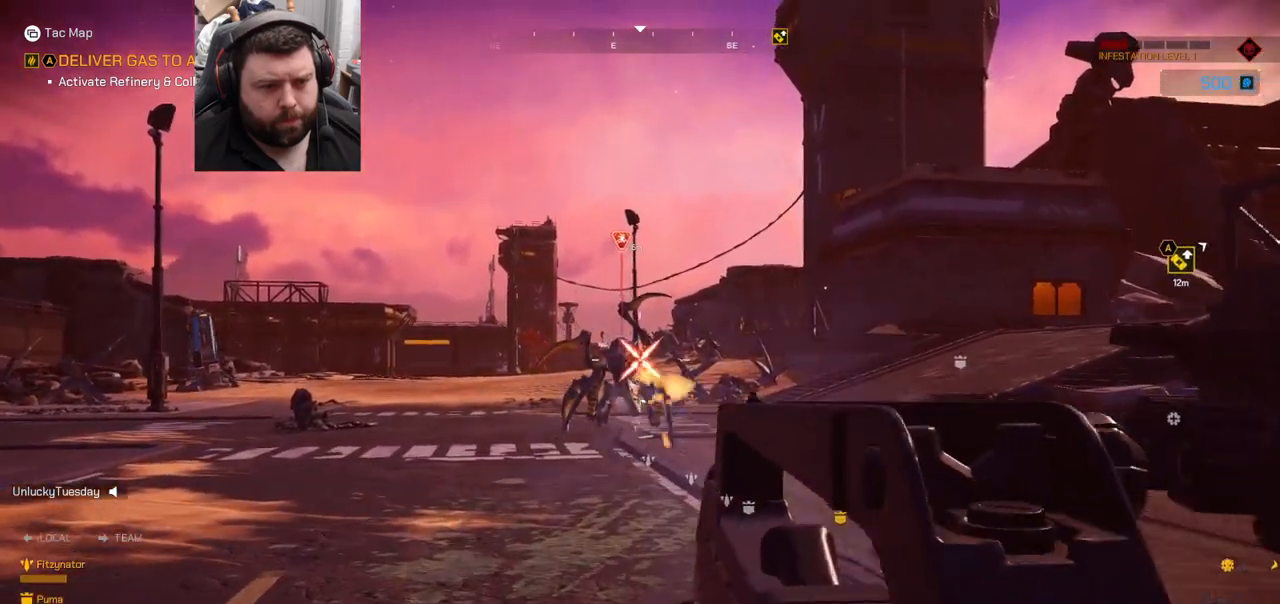
{"buttons": [], "left_stick": "up-right", "right_stick": "right", "events": [[217, "R2", "up"], [267, "left_stick", "up-right"], [417, "right_stick", "right"]]}
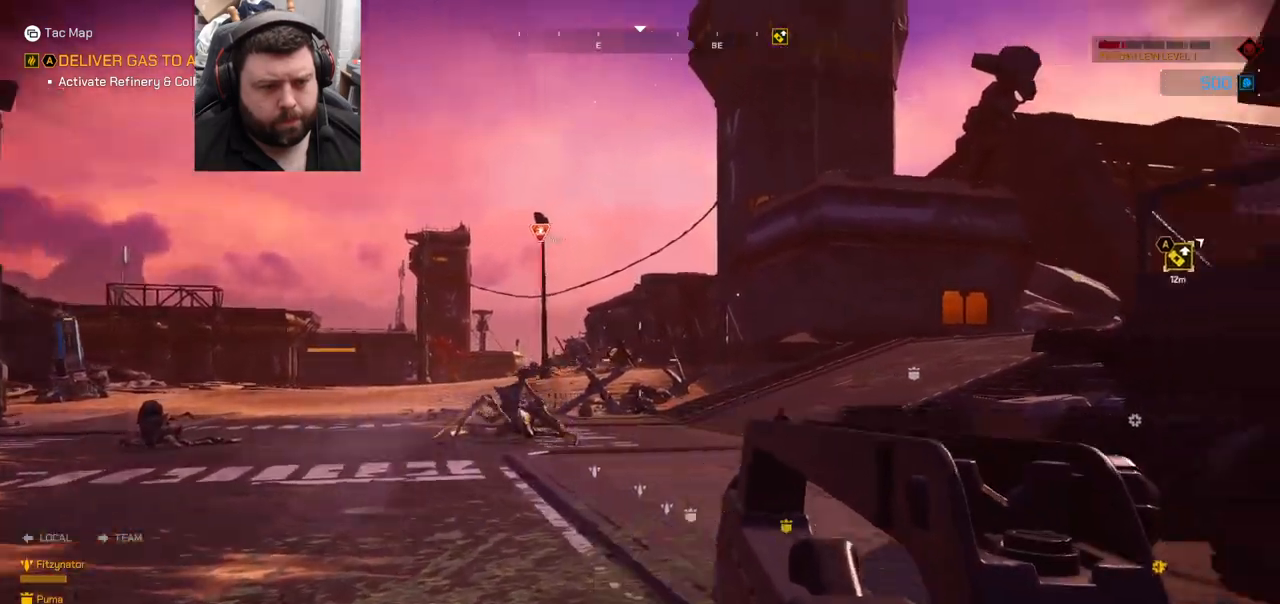
{"buttons": [], "left_stick": "up-right", "right_stick": "center", "events": [[33, "right_stick", "center"], [233, "SQUARE", "down"], [333, "SQUARE", "up"]]}
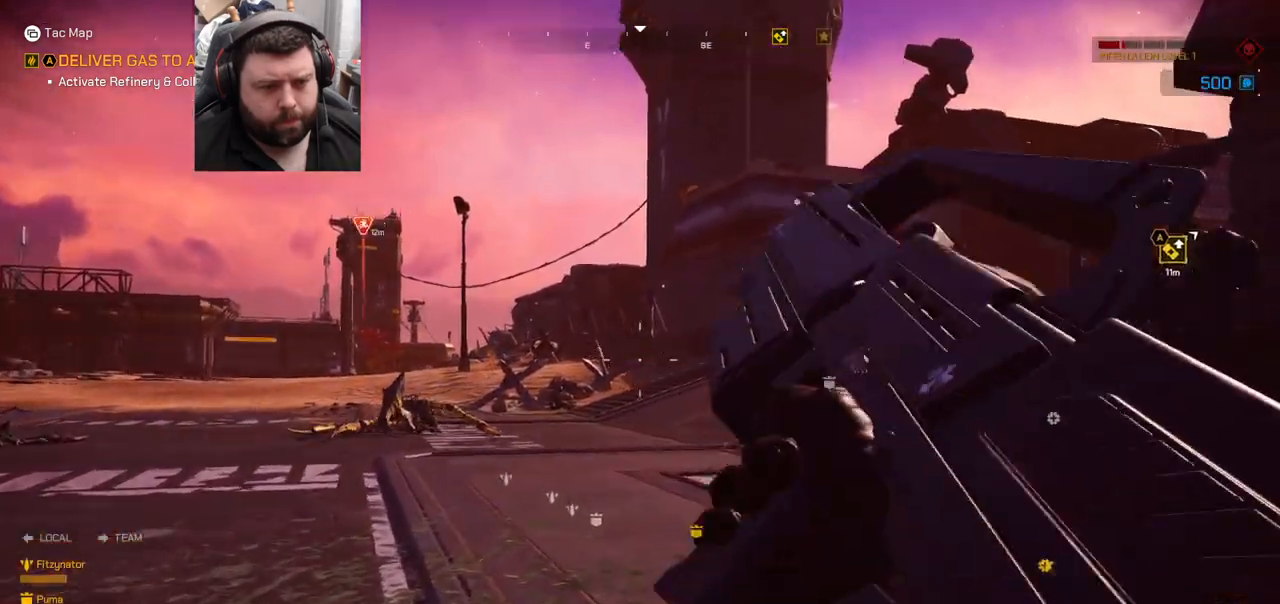
{"buttons": [], "left_stick": "right", "right_stick": "center", "events": [[83, "right_stick", "left"], [233, "left_stick", "right"], [467, "right_stick", "center"]]}
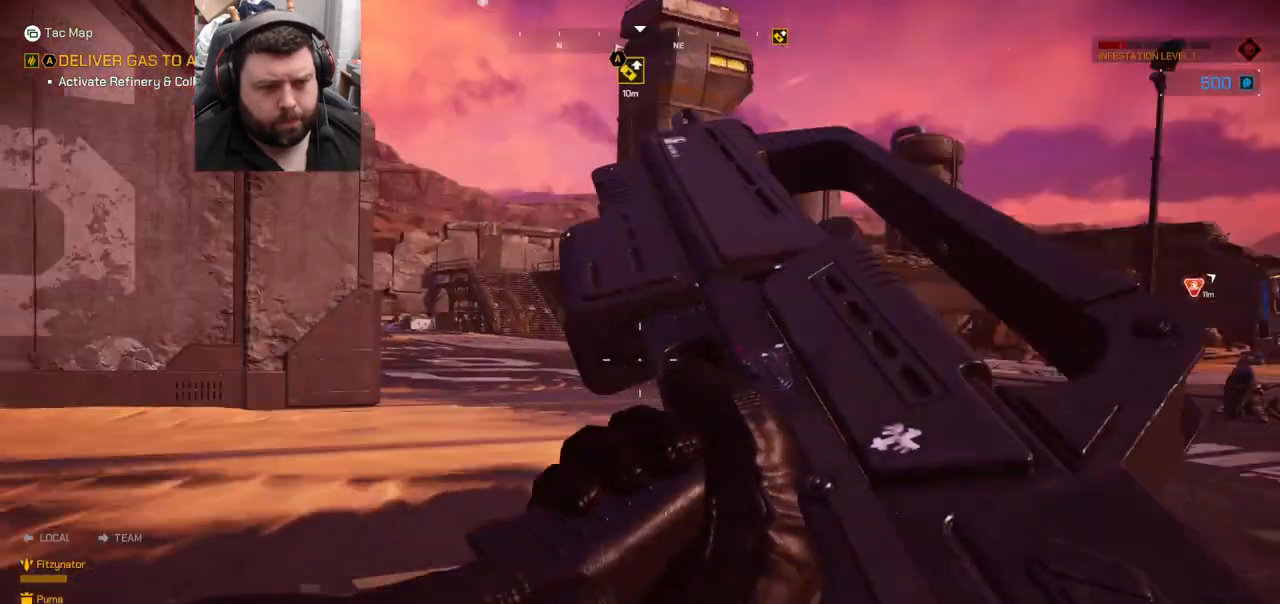
{"buttons": [], "left_stick": "right", "right_stick": "center", "events": []}
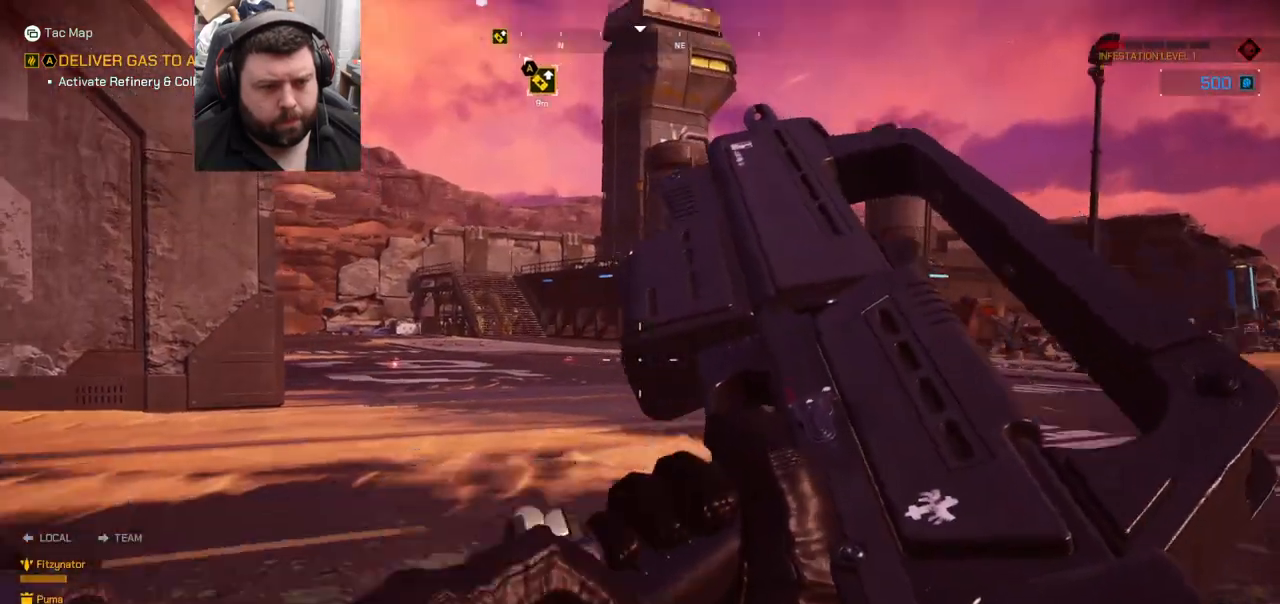
{"buttons": [], "left_stick": "down-left", "right_stick": "left", "events": [[250, "right_stick", "left"], [283, "left_stick", "down-right"], [450, "left_stick", "down-left"]]}
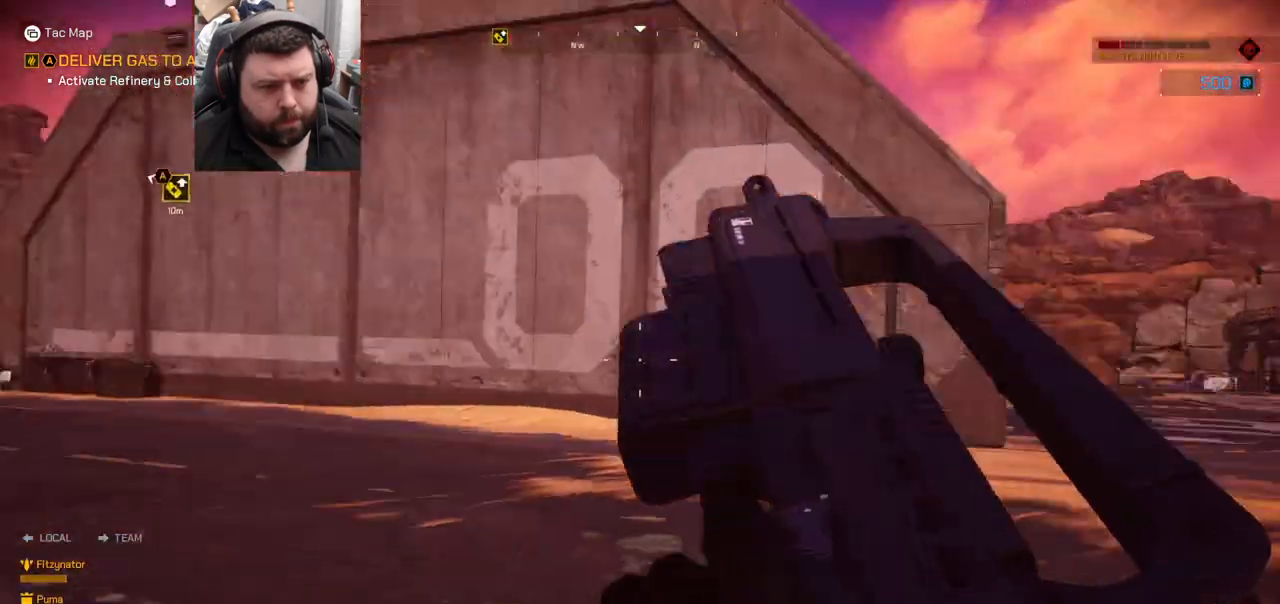
{"buttons": [], "left_stick": "up-left", "right_stick": "left", "events": [[83, "left_stick", "up-left"], [200, "right_stick", "center"], [367, "right_stick", "left"]]}
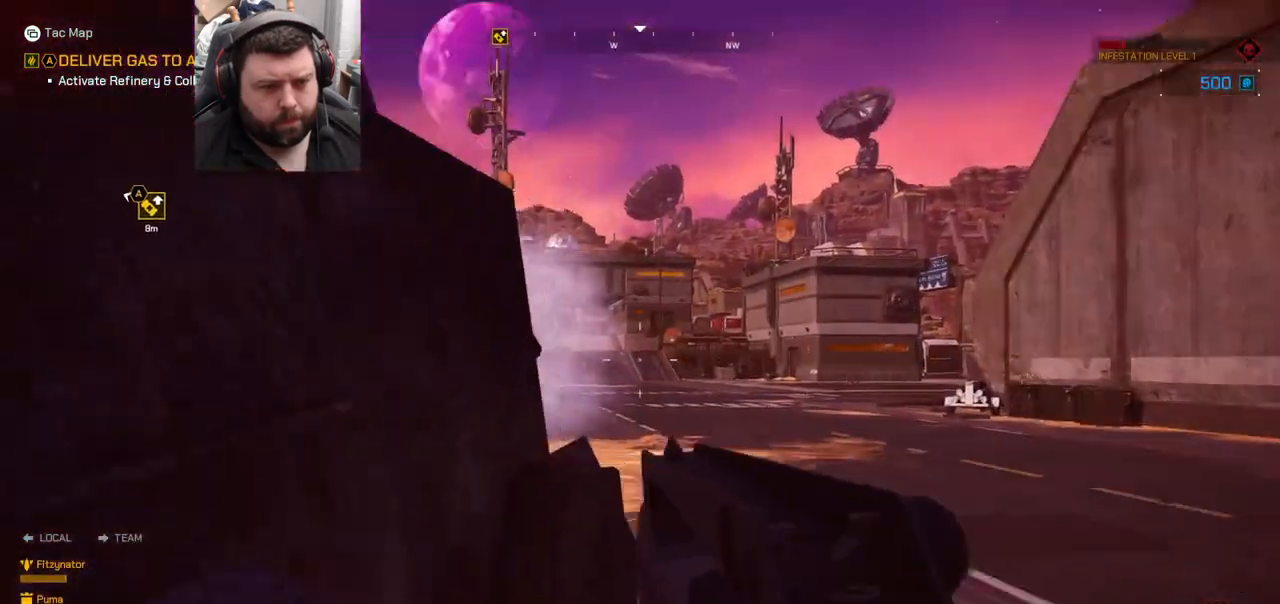
{"buttons": ["L3"], "left_stick": "up", "right_stick": "center", "events": [[50, "left_stick", "up-right"], [117, "right_stick", "center"], [267, "right_stick", "right"], [350, "left_stick", "up"], [383, "L3", "down"], [400, "right_stick", "center"]]}
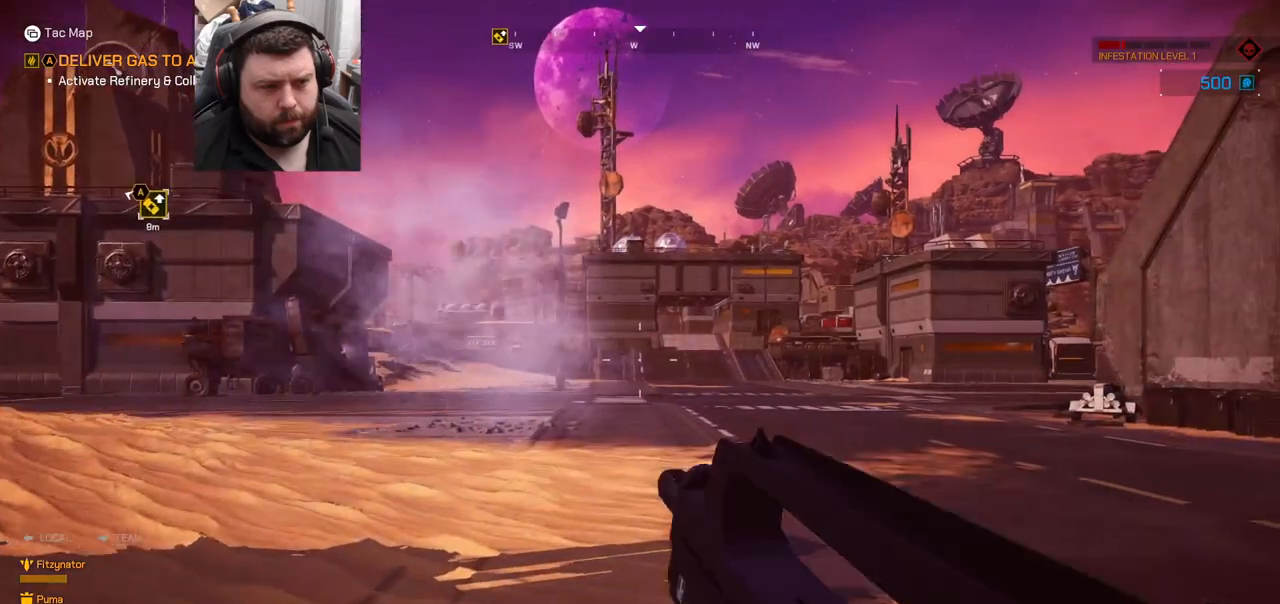
{"buttons": [], "left_stick": "up-right", "right_stick": "left", "events": [[33, "L3", "up"], [117, "right_stick", "left"], [167, "left_stick", "up-right"]]}
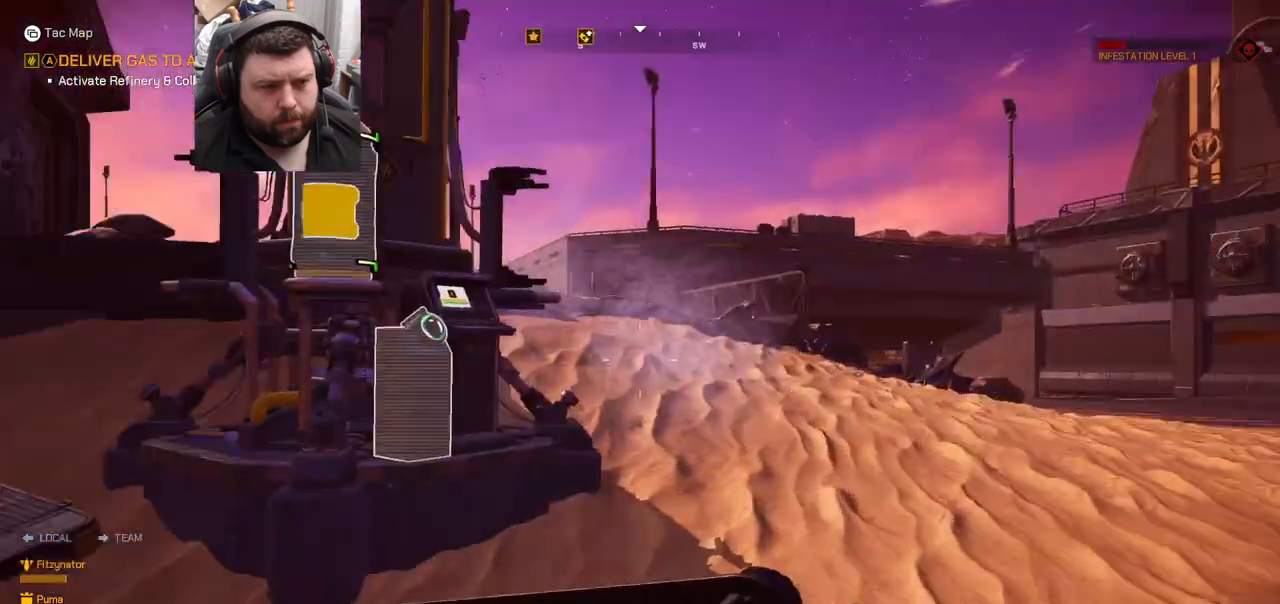
{"buttons": [], "left_stick": "up-right", "right_stick": "center", "events": [[183, "right_stick", "center"]]}
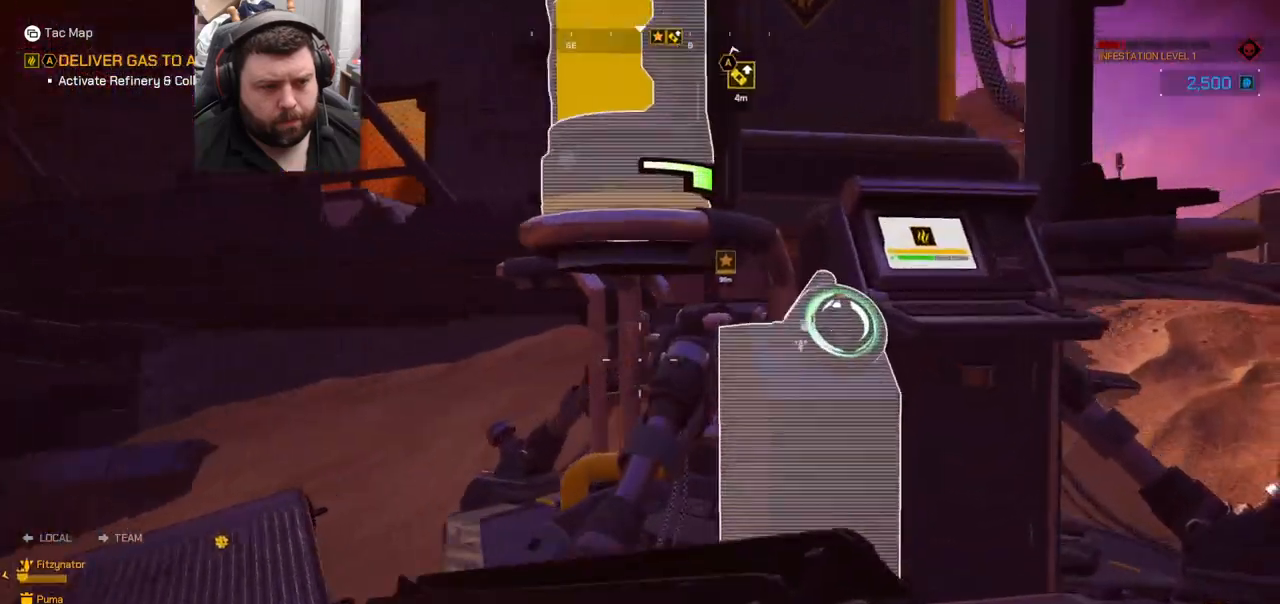
{"buttons": [], "left_stick": "center", "right_stick": "down-left", "events": [[67, "left_stick", "up"], [83, "right_stick", "down"], [183, "left_stick", "center"], [200, "right_stick", "center"], [383, "right_stick", "down-left"], [400, "left_stick", "left"], [483, "left_stick", "center"]]}
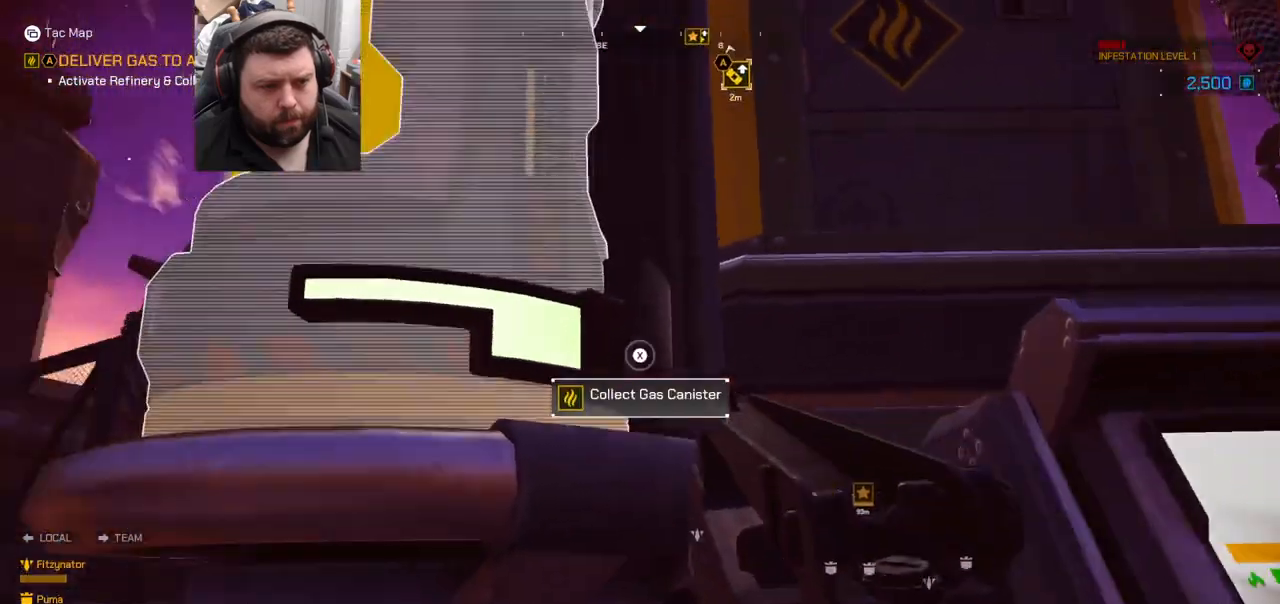
{"buttons": ["SQUARE"], "left_stick": "left", "right_stick": "center", "events": [[33, "right_stick", "center"], [333, "SQUARE", "down"], [483, "left_stick", "left"]]}
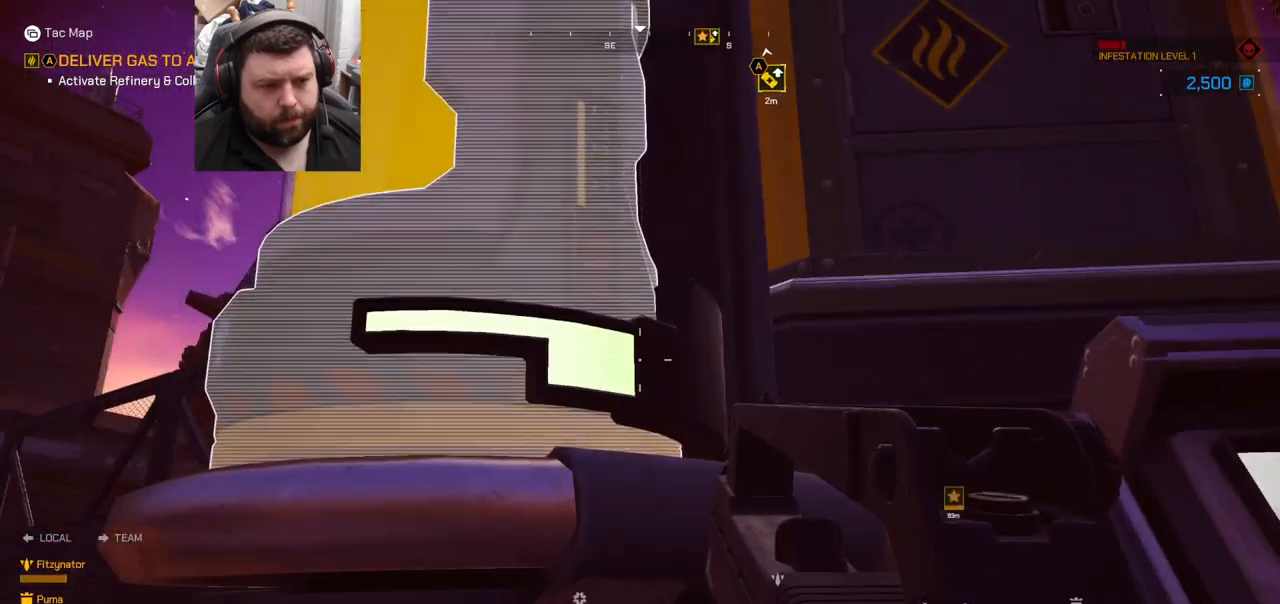
{"buttons": ["SQUARE"], "left_stick": "center", "right_stick": "center", "events": [[17, "SQUARE", "up"], [167, "left_stick", "center"], [217, "SQUARE", "down"]]}
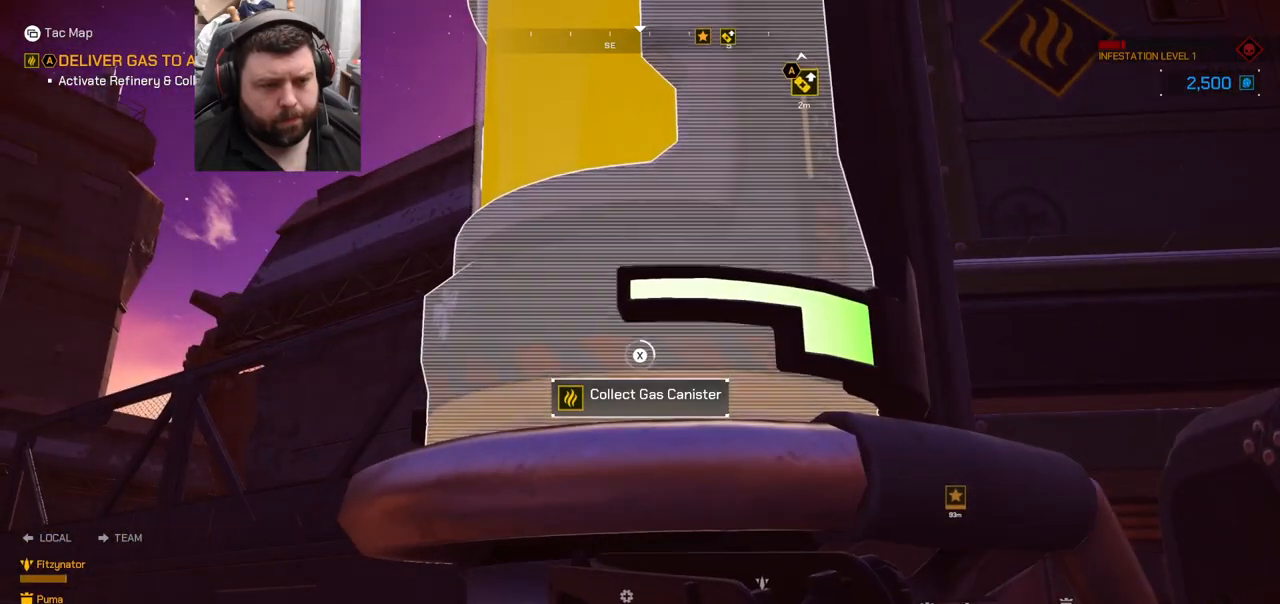
{"buttons": ["SQUARE"], "left_stick": "center", "right_stick": "center", "events": []}
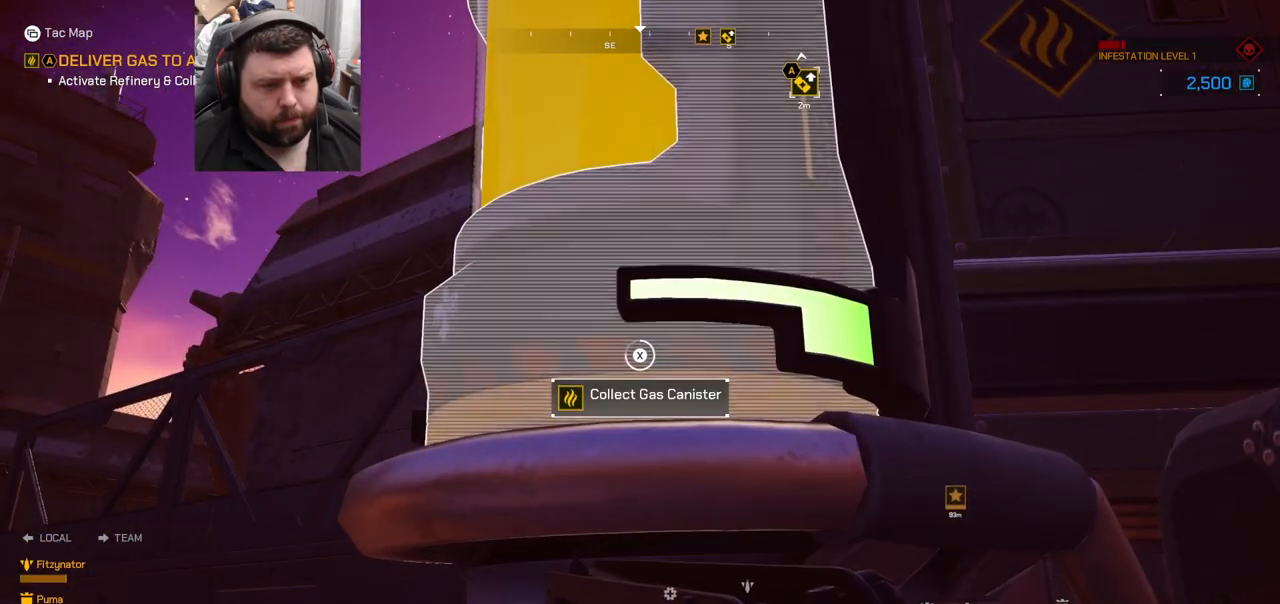
{"buttons": [], "left_stick": "down-right", "right_stick": "center", "events": [[483, "SQUARE", "up"], [483, "left_stick", "down-right"]]}
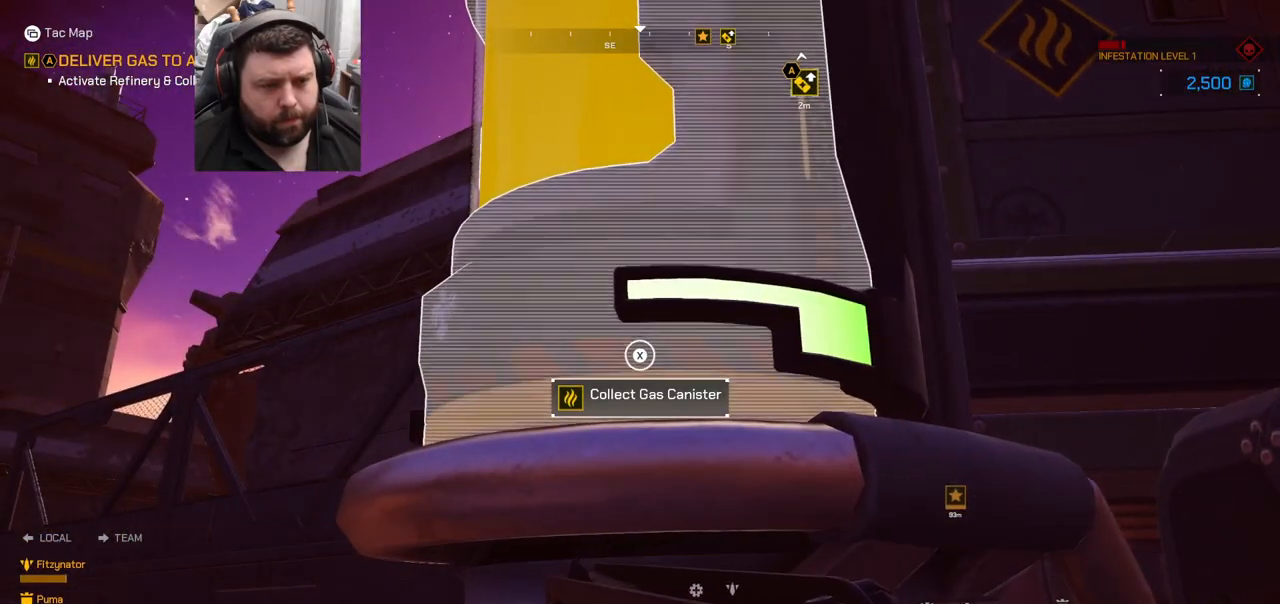
{"buttons": [], "left_stick": "right", "right_stick": "center", "events": [[183, "right_stick", "right"], [367, "right_stick", "up-right"], [417, "left_stick", "right"], [467, "right_stick", "center"]]}
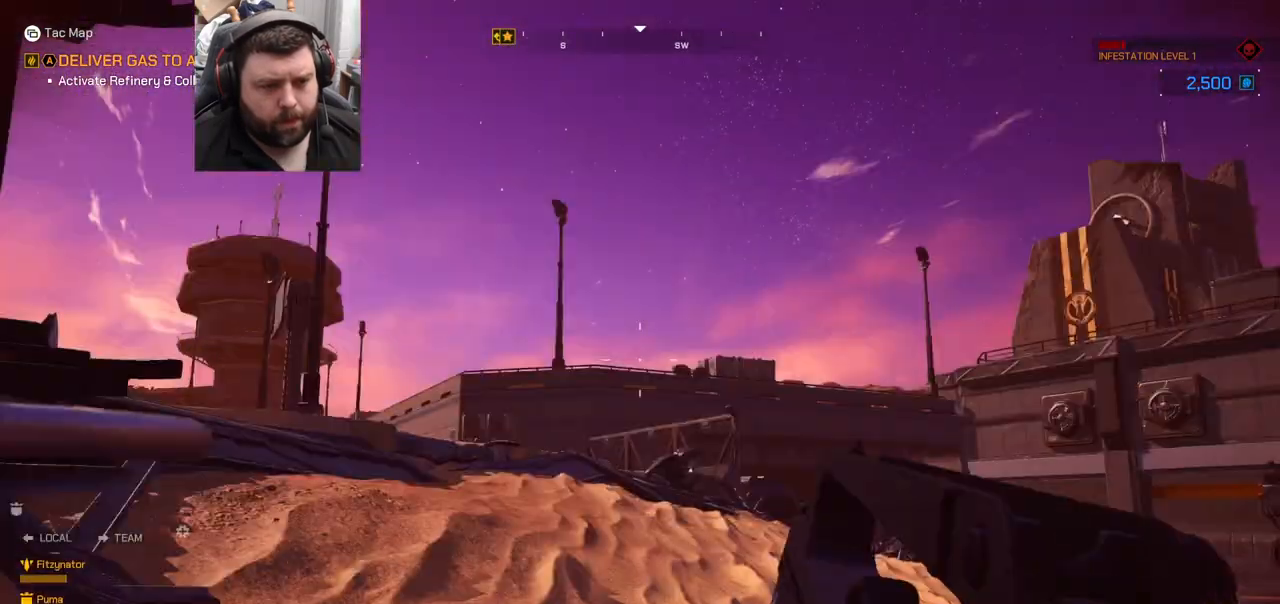
{"buttons": [], "left_stick": "up", "right_stick": "center", "events": [[167, "left_stick", "down"], [183, "right_stick", "left"], [217, "left_stick", "down-left"], [367, "left_stick", "left"], [467, "right_stick", "center"], [500, "left_stick", "up"]]}
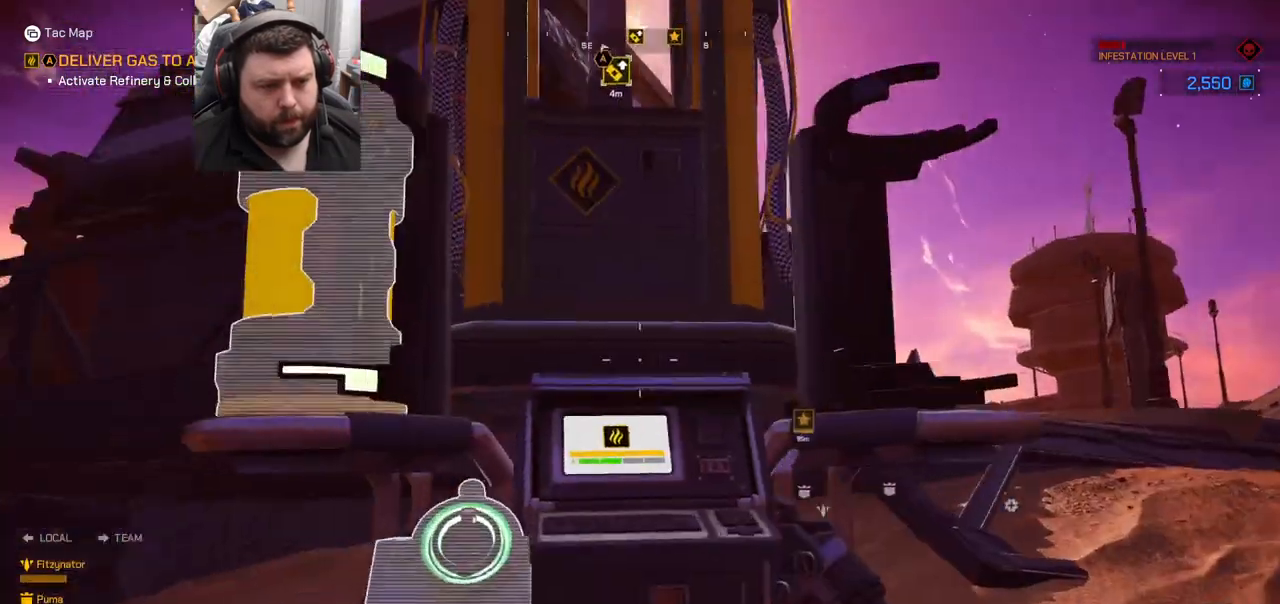
{"buttons": [], "left_stick": "up", "right_stick": "center", "events": [[17, "left_stick", "up-right"], [17, "right_stick", "right"], [317, "left_stick", "up"], [333, "right_stick", "center"], [367, "L3", "down"], [483, "L3", "up"]]}
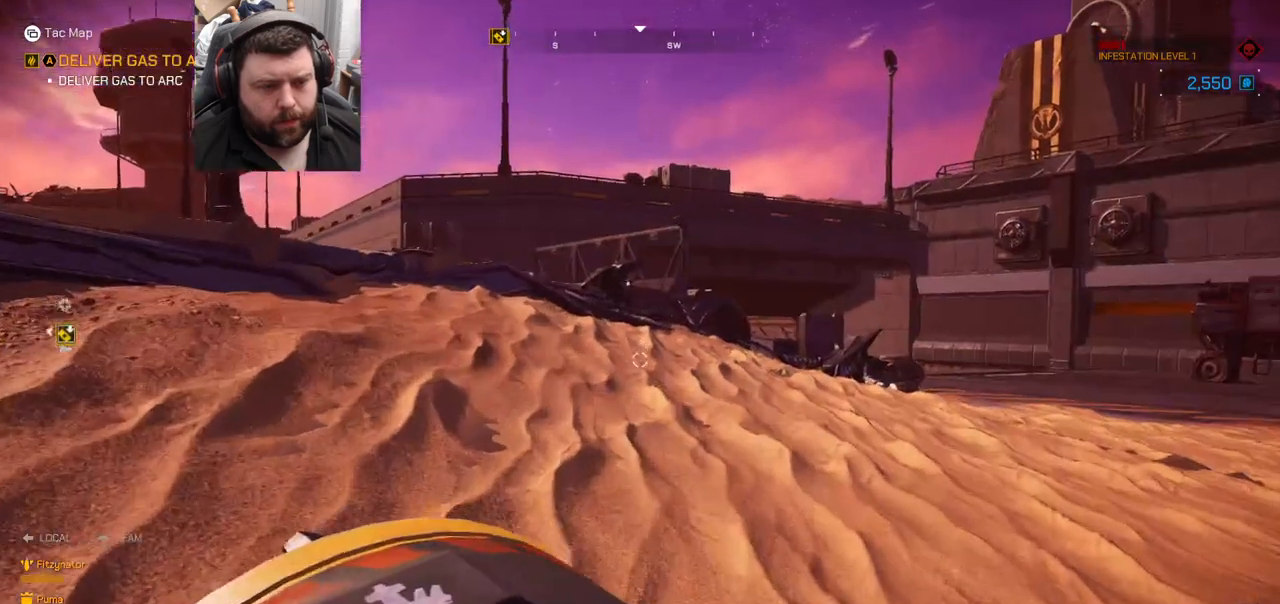
{"buttons": [], "left_stick": "up", "right_stick": "center", "events": []}
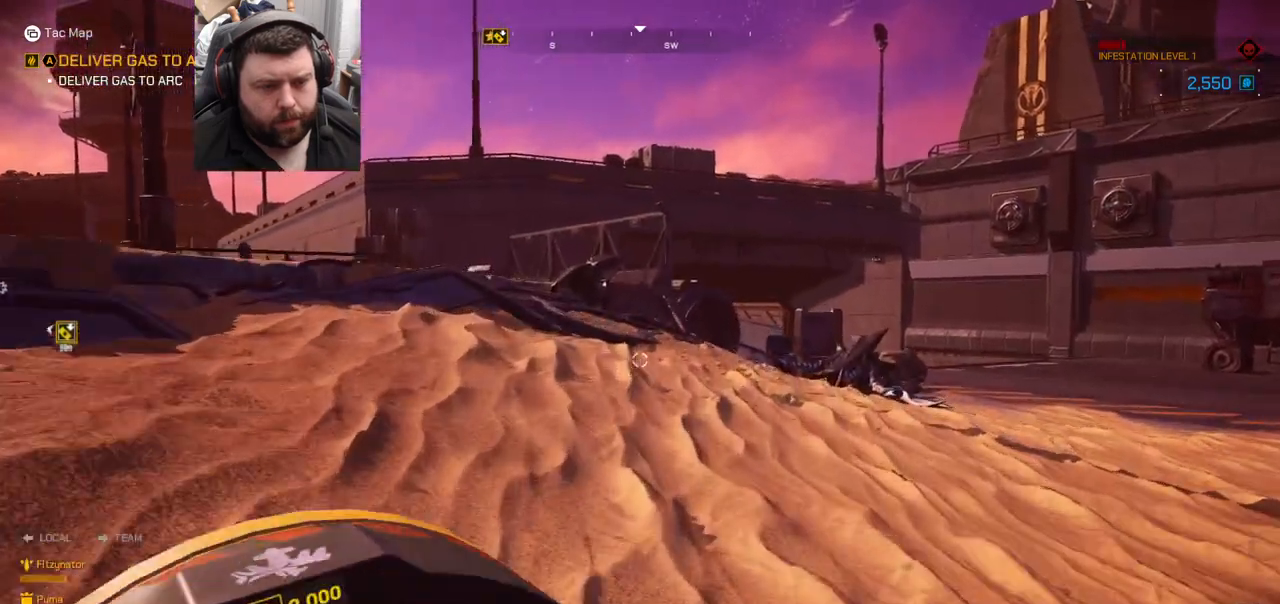
{"buttons": [], "left_stick": "up", "right_stick": "center", "events": [[200, "right_stick", "left"], [383, "right_stick", "center"]]}
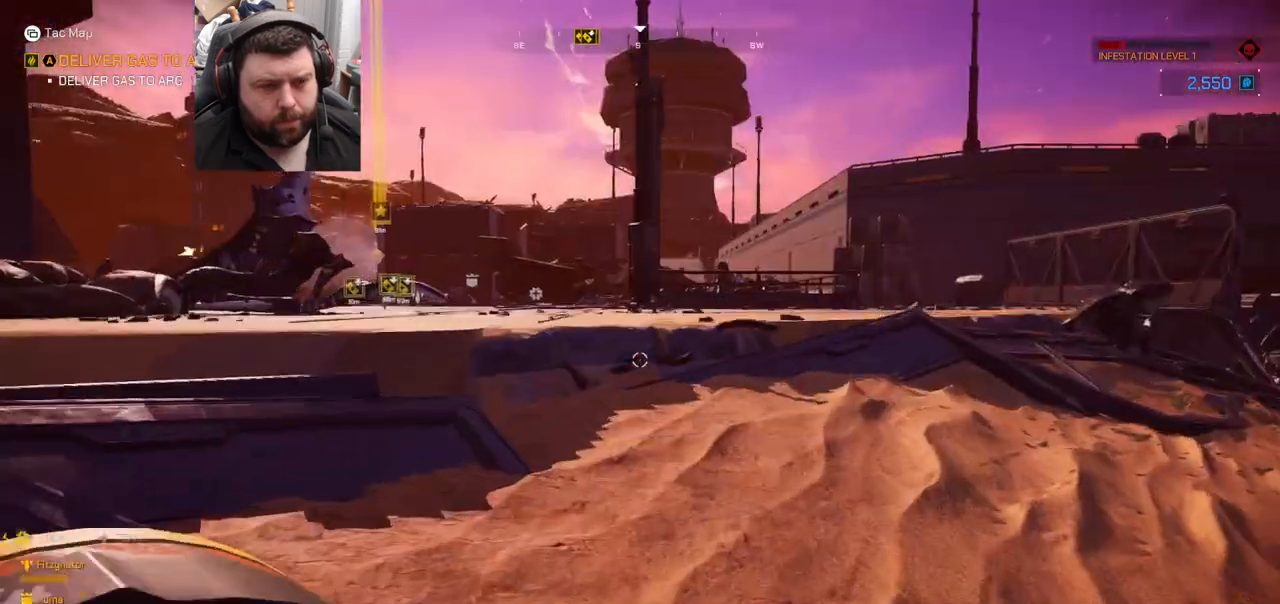
{"buttons": [], "left_stick": "up", "right_stick": "center", "events": []}
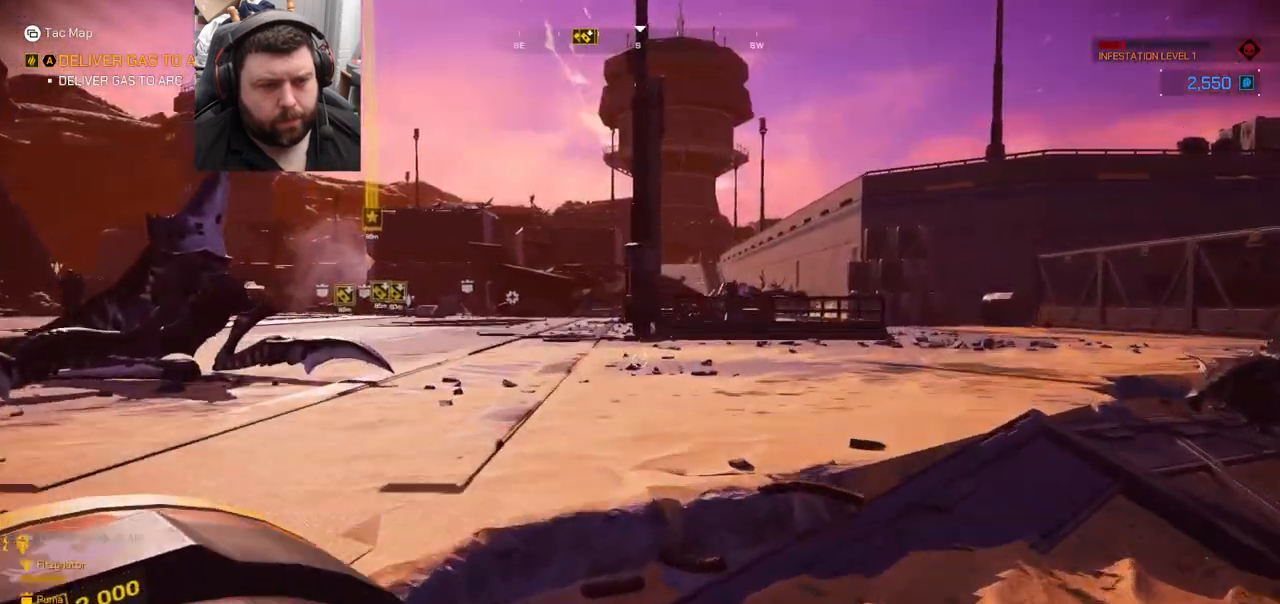
{"buttons": [], "left_stick": "up", "right_stick": "center", "events": []}
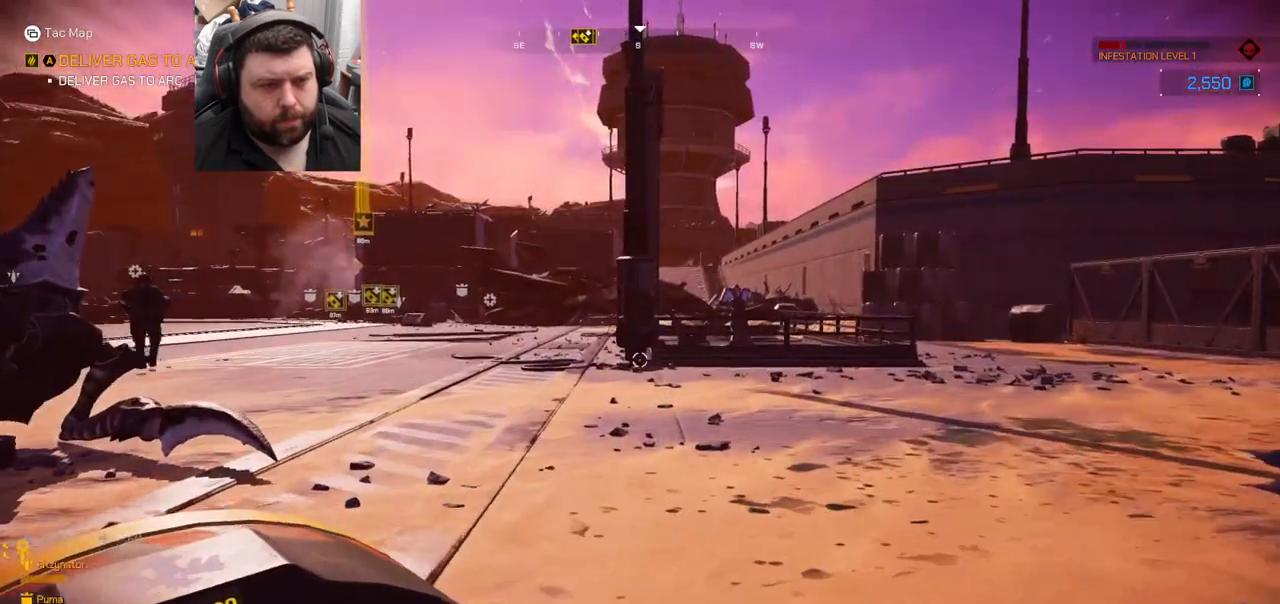
{"buttons": [], "left_stick": "up", "right_stick": "center", "events": [[33, "right_stick", "left"], [183, "right_stick", "center"]]}
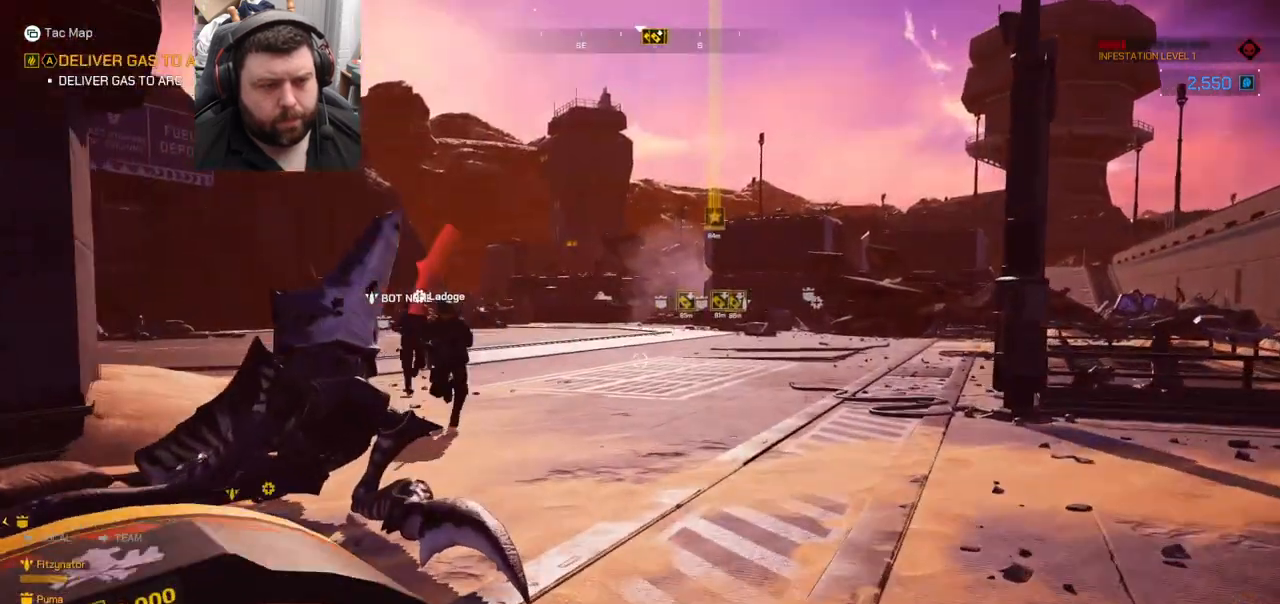
{"buttons": [], "left_stick": "up", "right_stick": "center", "events": []}
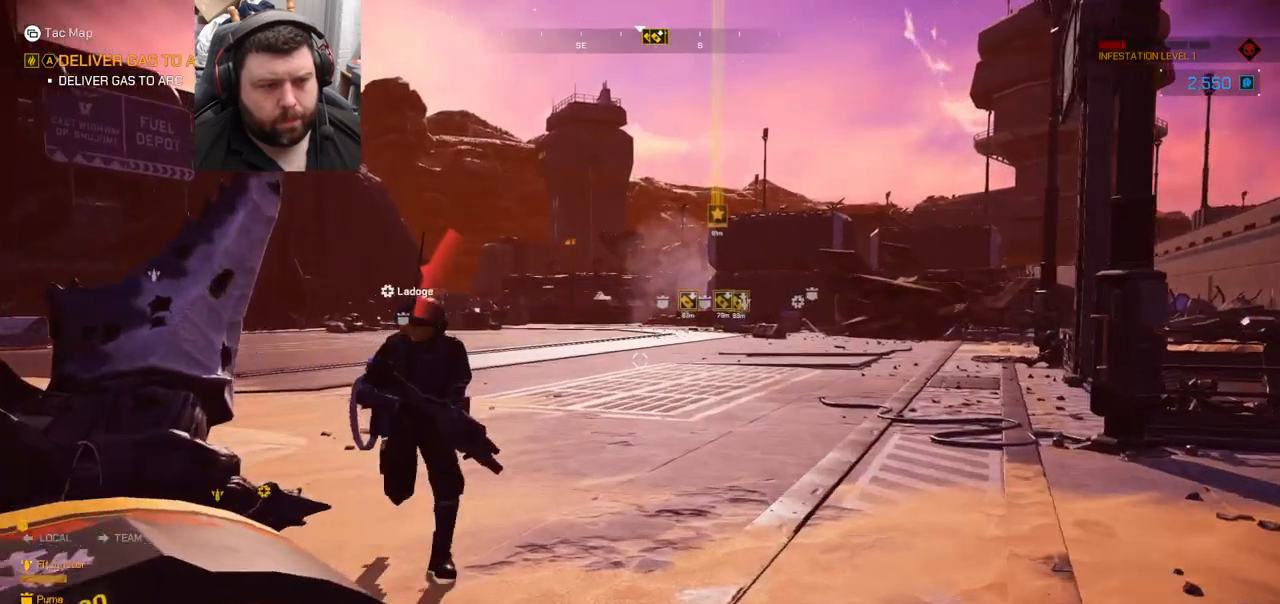
{"buttons": [], "left_stick": "up", "right_stick": "center", "events": []}